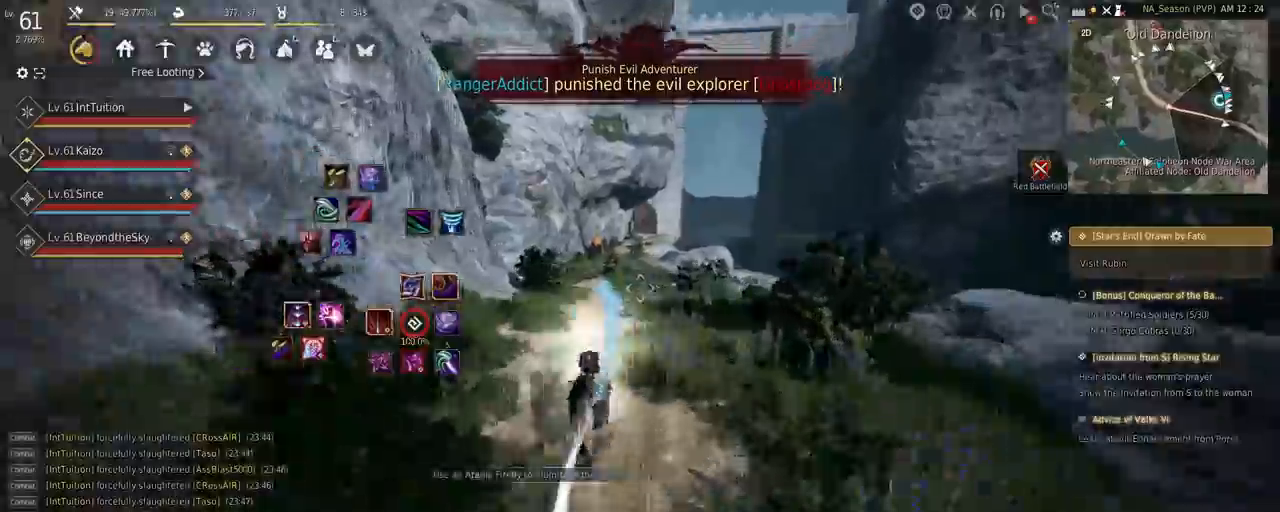
Gameplay with keyboard and mouse; each line is a JSON object with the keys and mouse buttons held at the frame after it. "events" lists presses ("down") and releases ("up") of "a", "d", "e", "f", "q", "r", "s", "shift", "space", "tab", "w", "mouse_left" and "mouse_right" between this image and that frame as [ms after this image, input, new state], when the widget could be followed in between. "mouse_left", "mouse_right" = the "left", "right" buttons of the "mouse" list. No other keys are recorded. Mouse movement is not recorded.
{"keys": ["a", "f", "shift"], "mouse": [], "events": []}
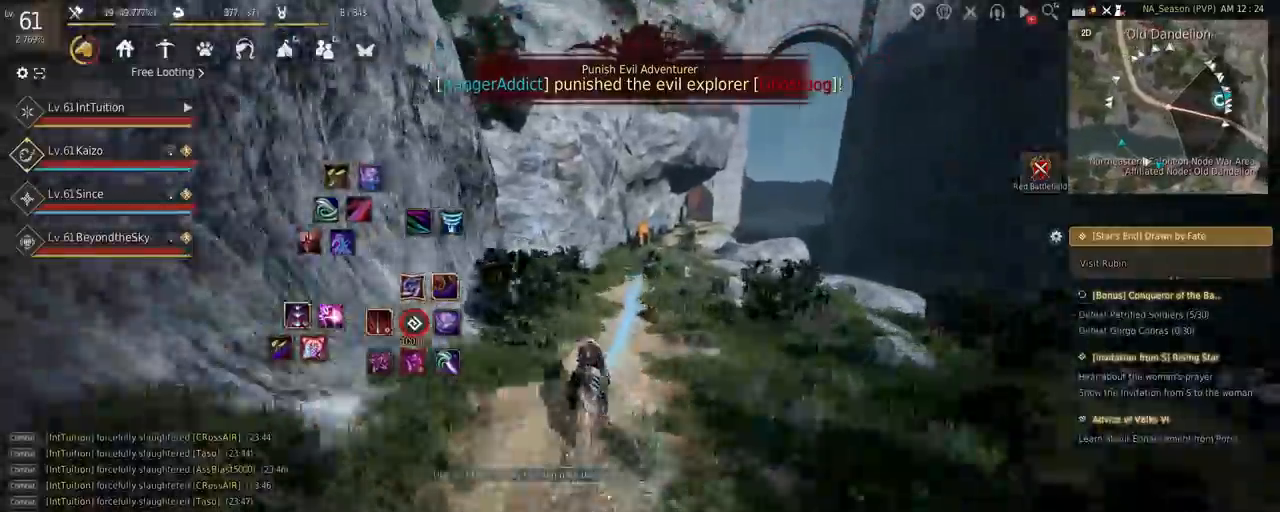
{"keys": ["a", "f", "shift"], "mouse": [], "events": []}
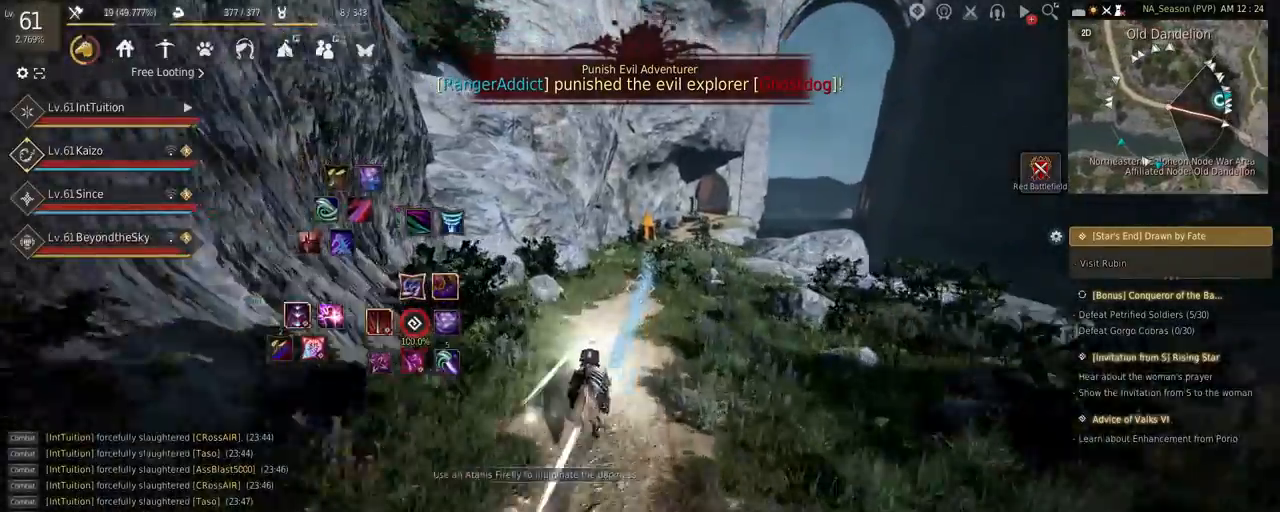
{"keys": ["a", "f", "shift"], "mouse": [], "events": []}
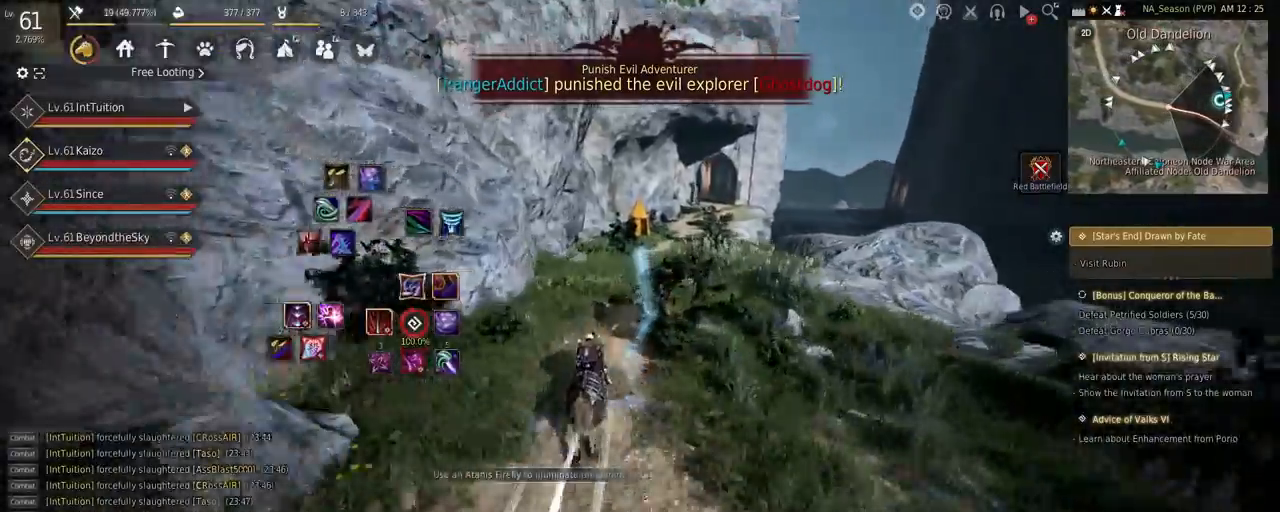
{"keys": ["a", "f", "shift"], "mouse": [], "events": [[50, "s", "down"], [117, "s", "up"], [234, "w", "down"], [317, "w", "up"]]}
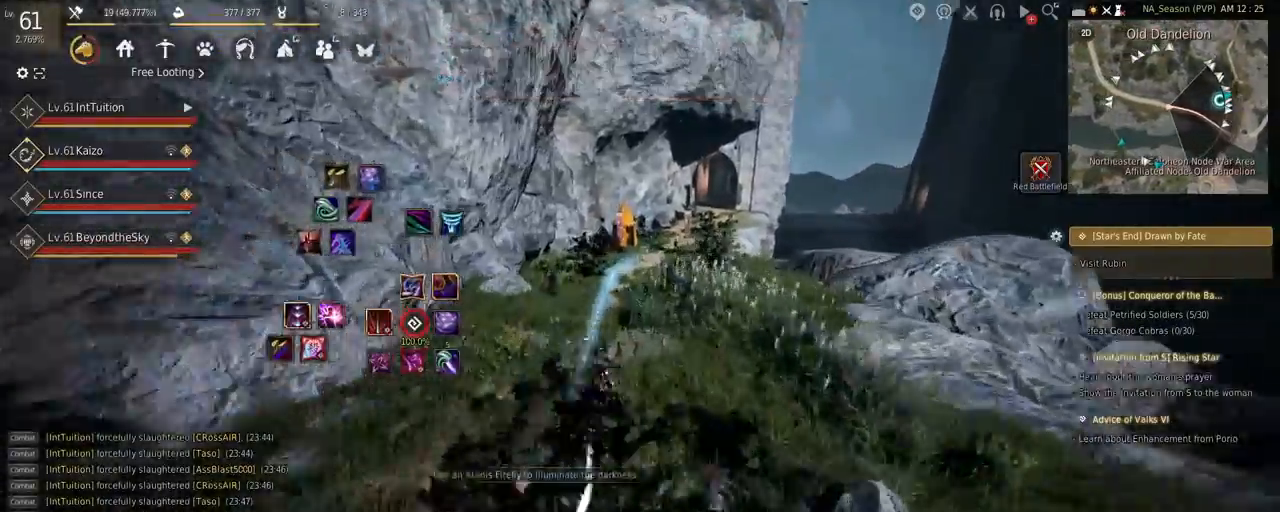
{"keys": ["a", "f", "shift"], "mouse": [], "events": []}
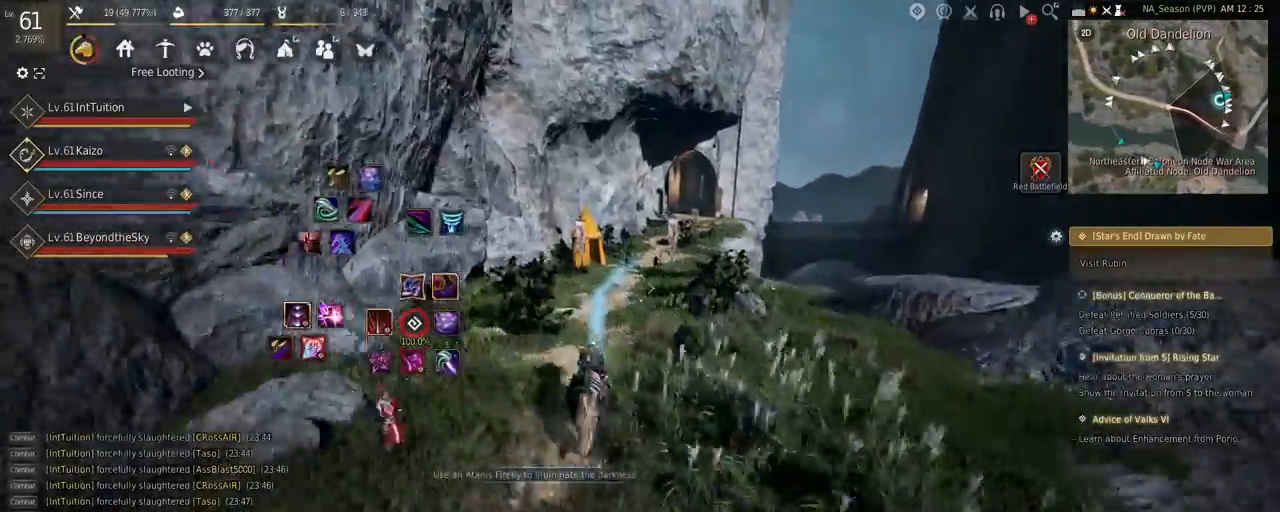
{"keys": ["a", "f", "shift"], "mouse": [], "events": []}
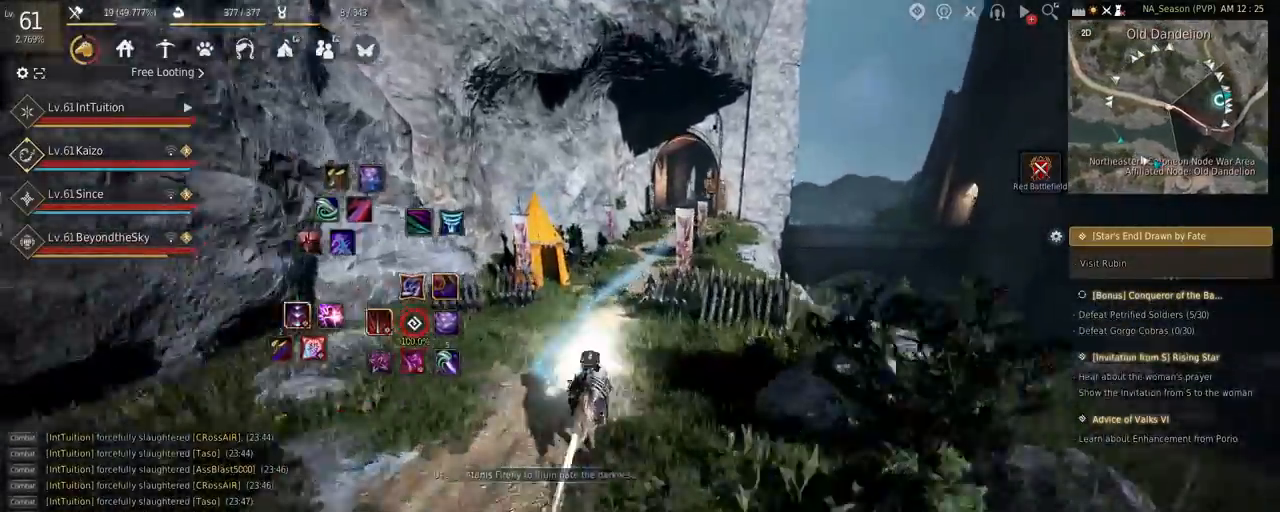
{"keys": ["a", "f", "shift"], "mouse": [], "events": []}
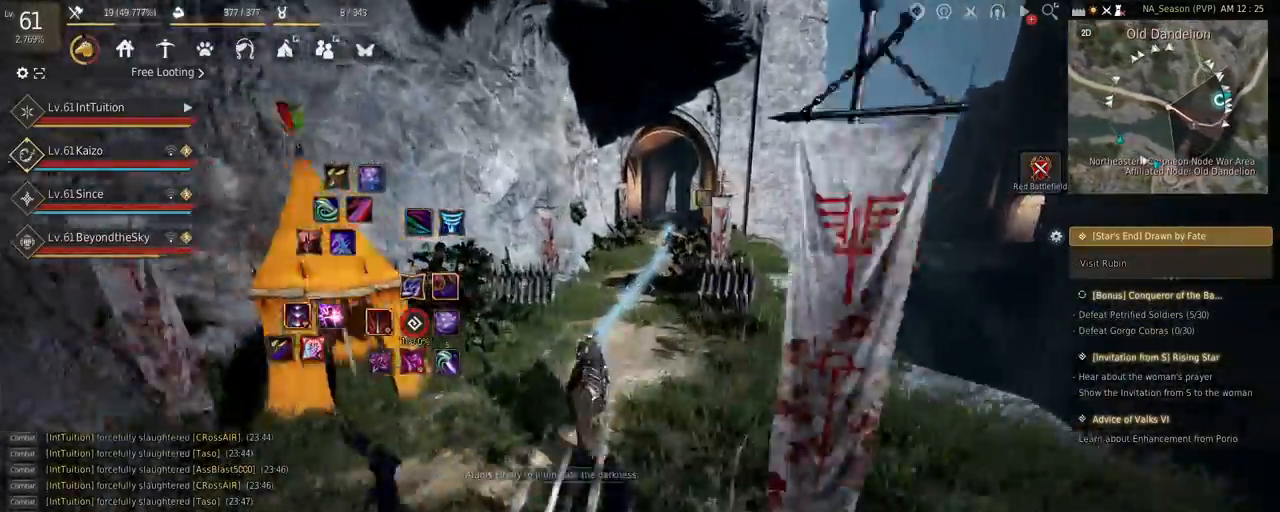
{"keys": ["a", "f", "shift", "w"], "mouse": [], "events": [[284, "s", "down"], [350, "s", "up"], [450, "w", "down"]]}
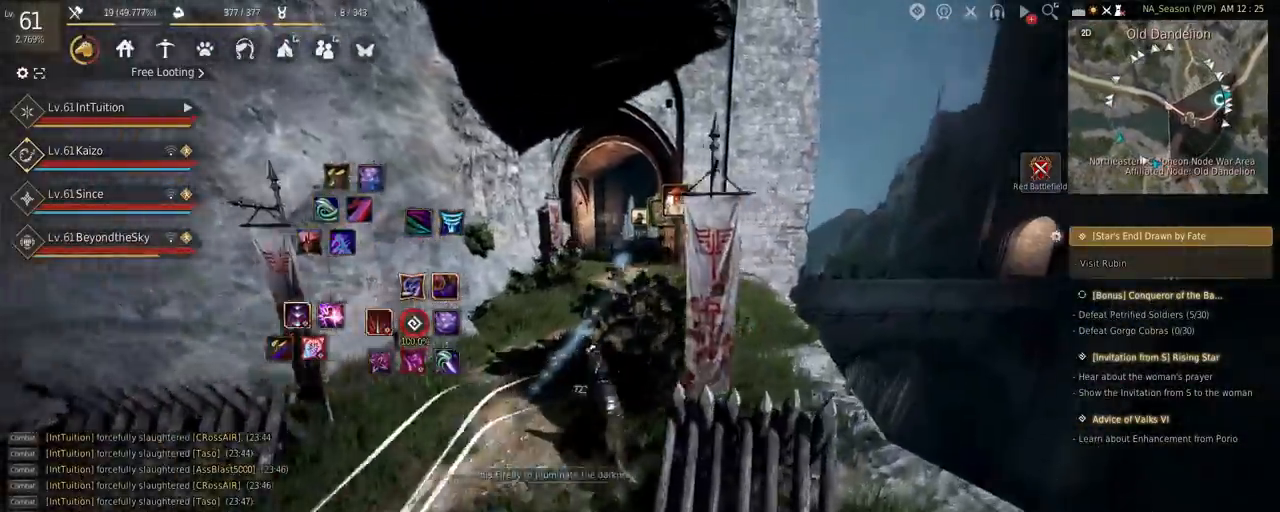
{"keys": ["a", "f", "shift"], "mouse": [], "events": [[50, "w", "up"]]}
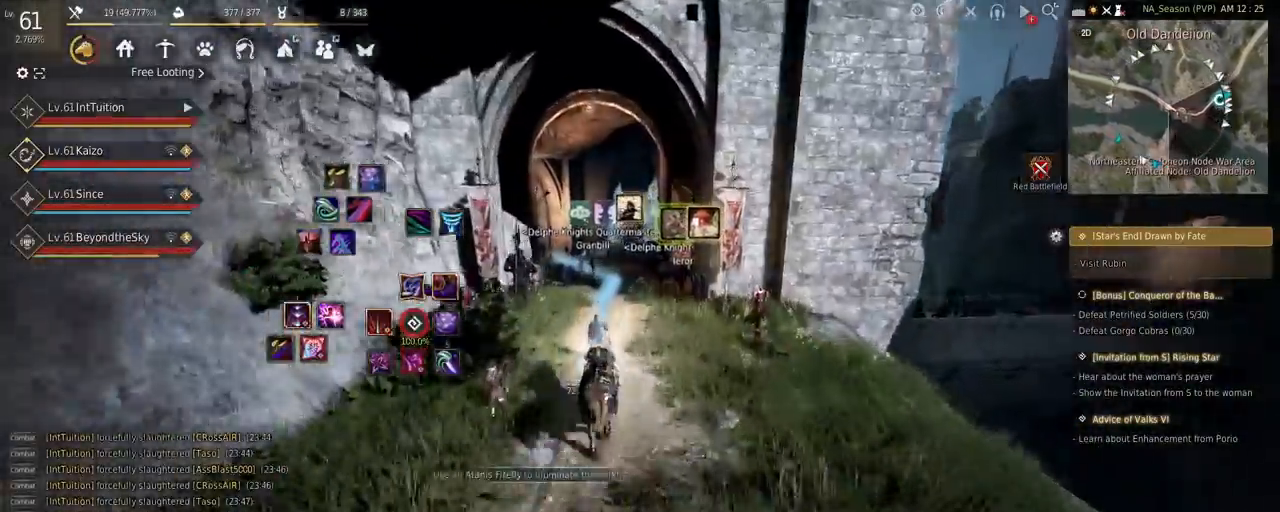
{"keys": ["a", "f", "shift"], "mouse": [], "events": []}
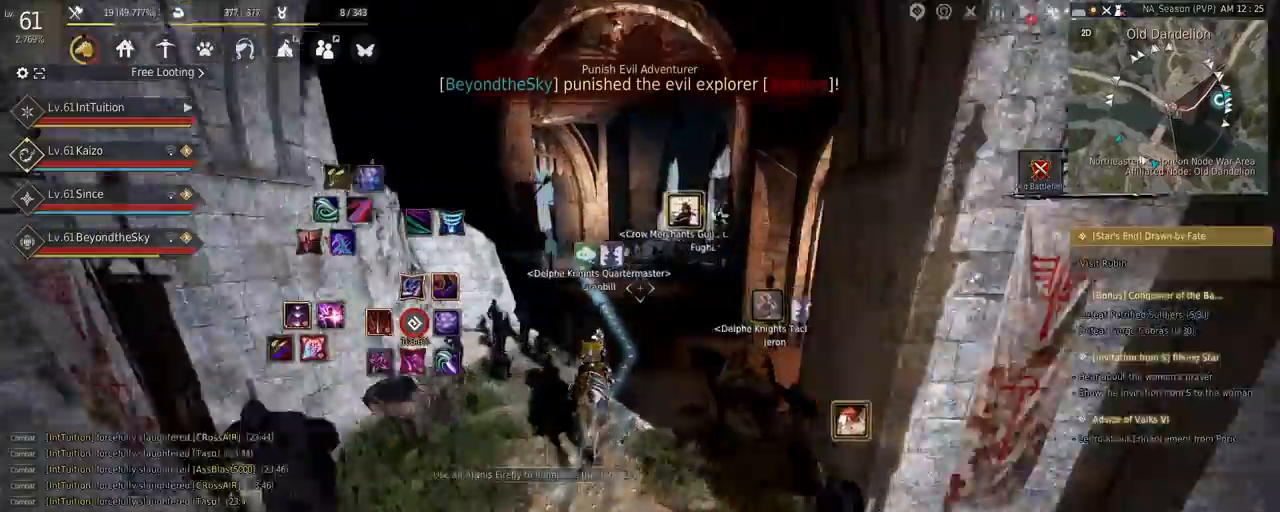
{"keys": ["a", "f", "shift"], "mouse": [], "events": []}
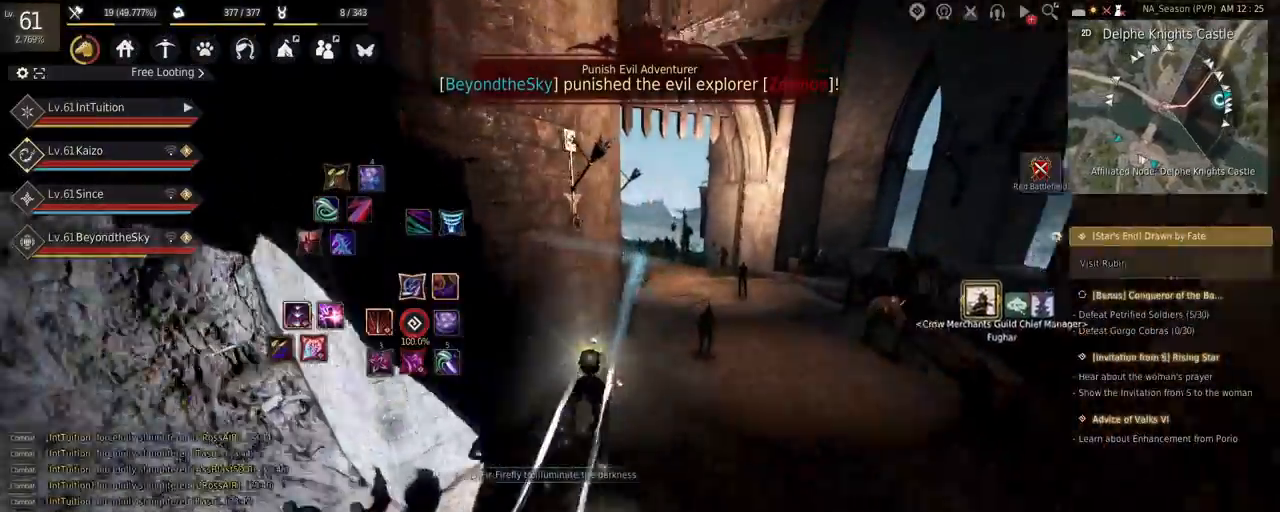
{"keys": ["a", "f", "shift"], "mouse": [], "events": [[67, "s", "down"], [134, "s", "up"], [284, "w", "down"], [334, "w", "up"]]}
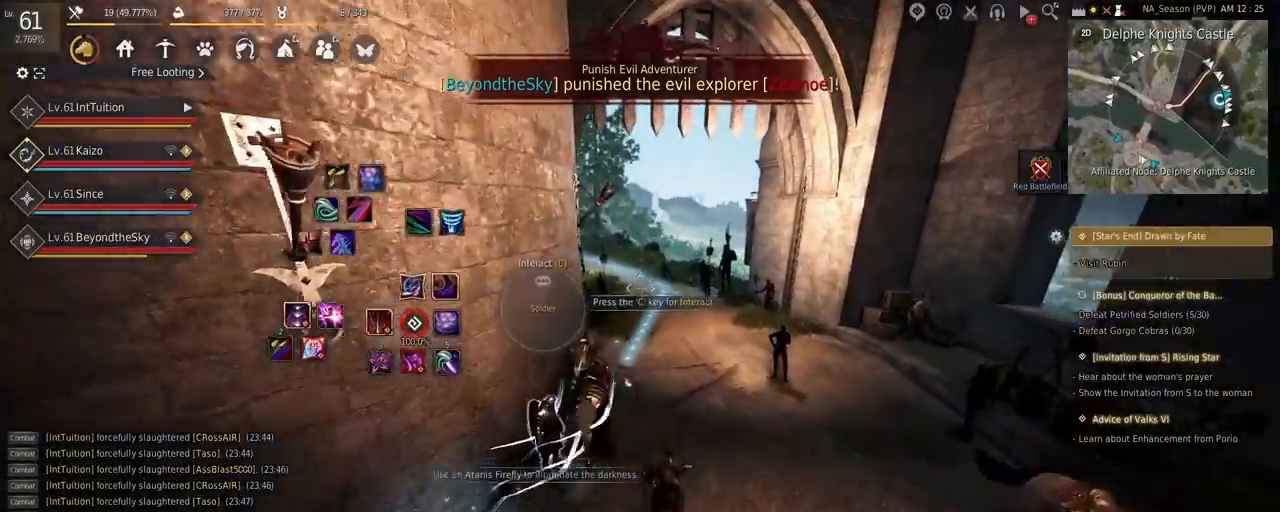
{"keys": ["a", "f", "shift"], "mouse": [], "events": []}
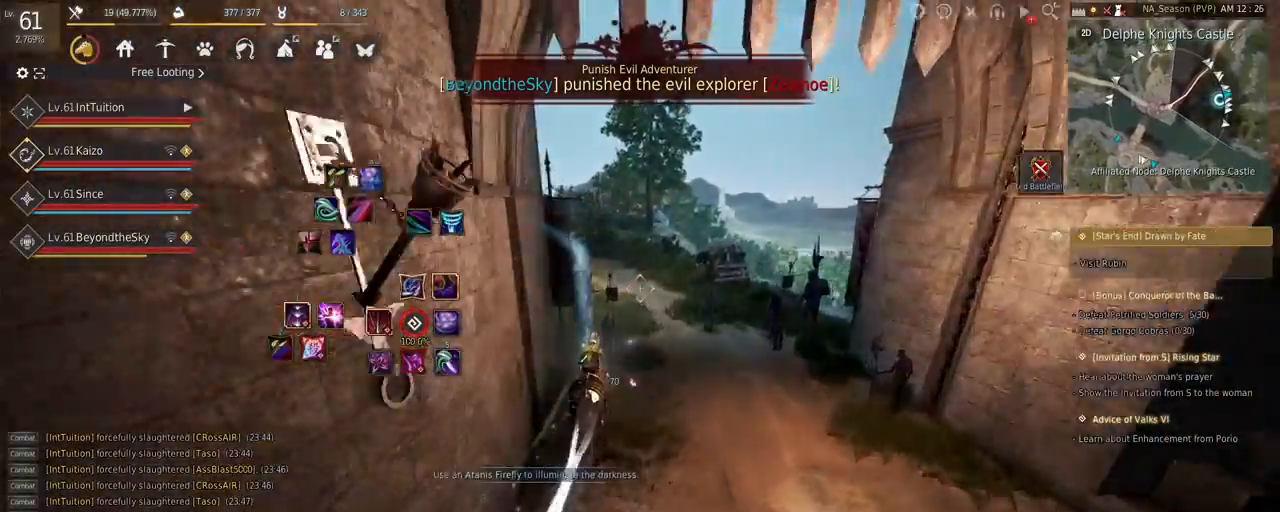
{"keys": ["a", "f", "shift"], "mouse": [], "events": []}
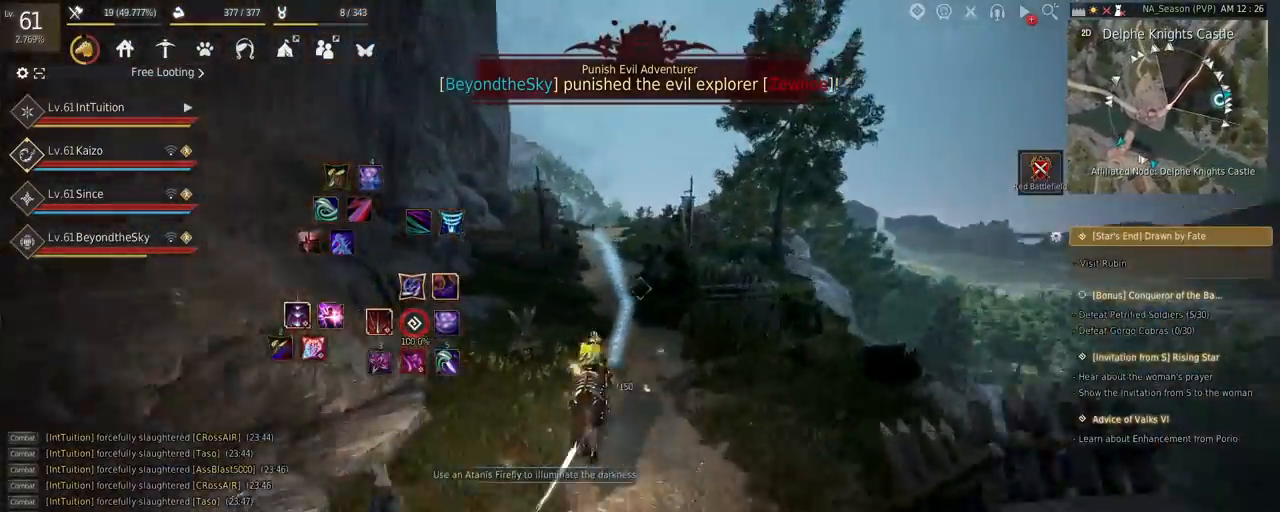
{"keys": ["a", "f", "shift"], "mouse": [], "events": []}
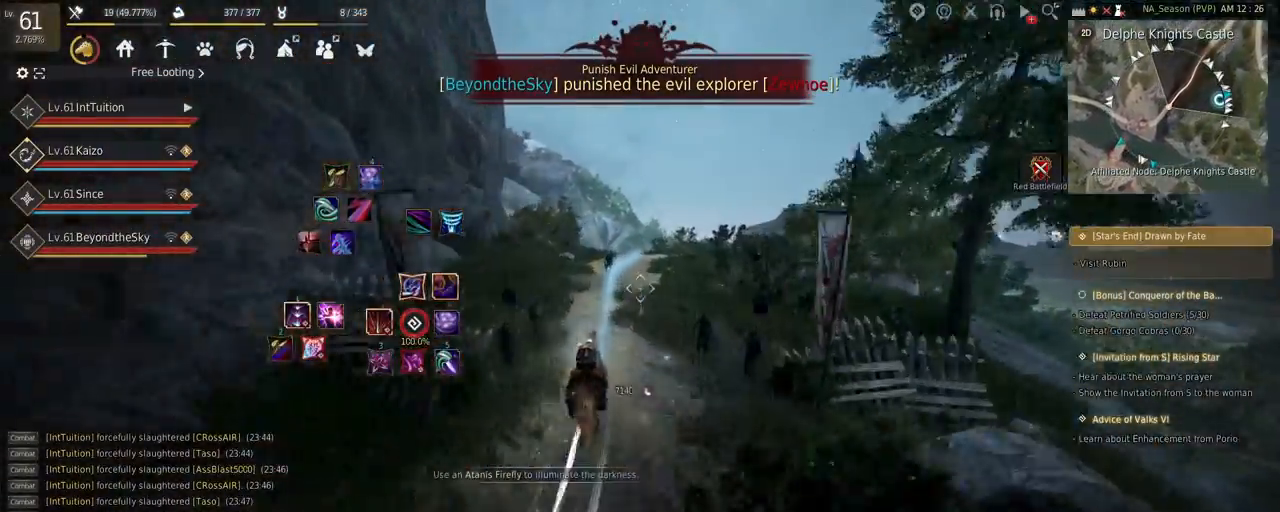
{"keys": ["a", "f", "shift", "w"], "mouse": [], "events": [[284, "s", "down"], [334, "s", "up"], [467, "w", "down"]]}
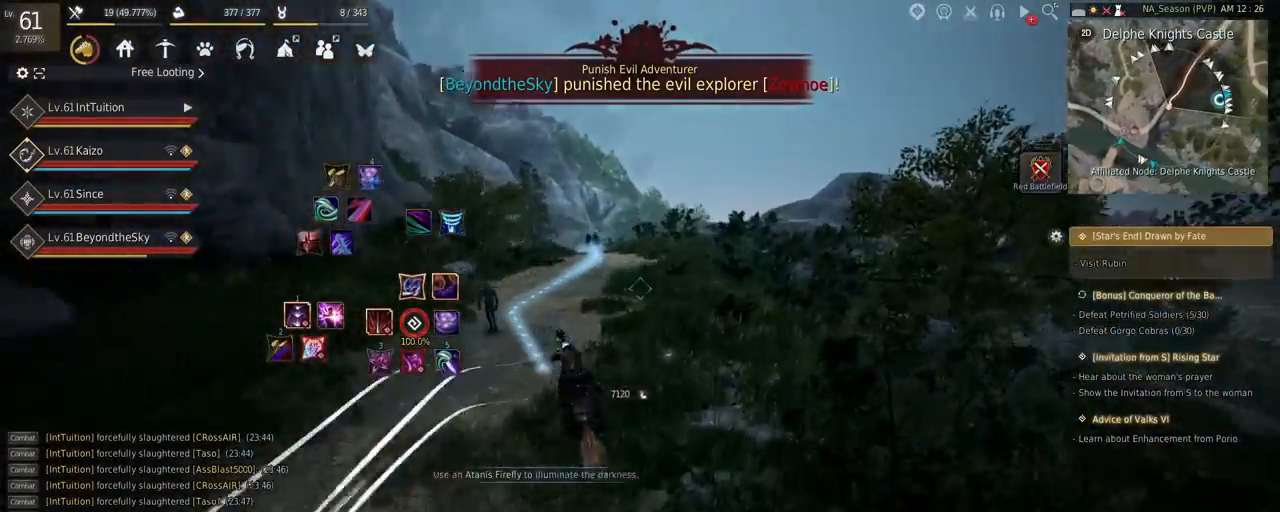
{"keys": ["a", "f", "shift"], "mouse": [], "events": [[50, "w", "up"]]}
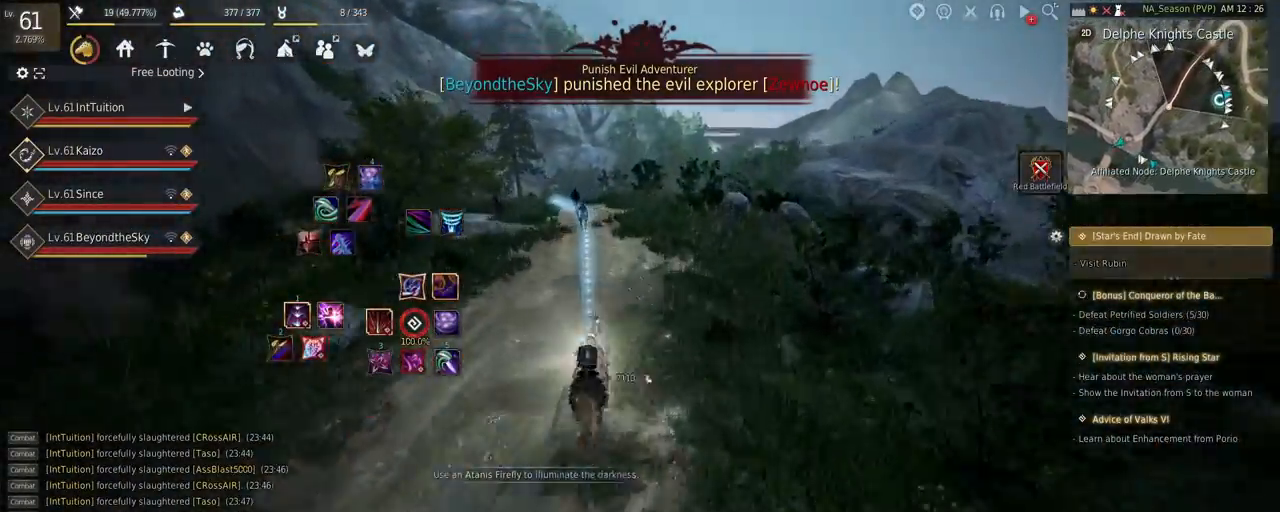
{"keys": ["a", "f", "shift"], "mouse": [], "events": []}
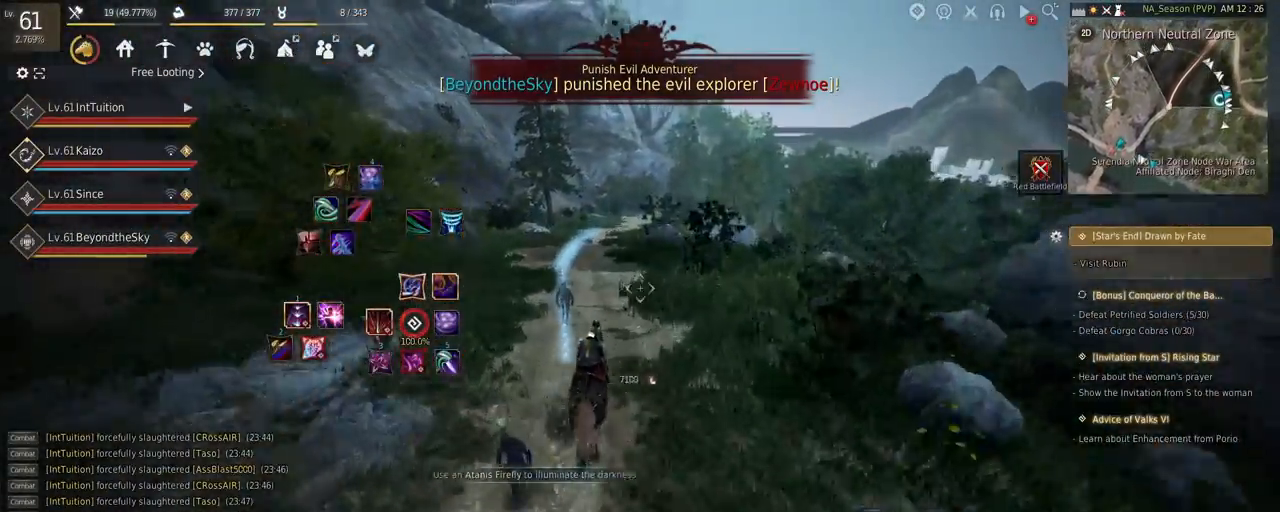
{"keys": ["a", "shift"], "mouse": [], "events": [[467, "f", "up"]]}
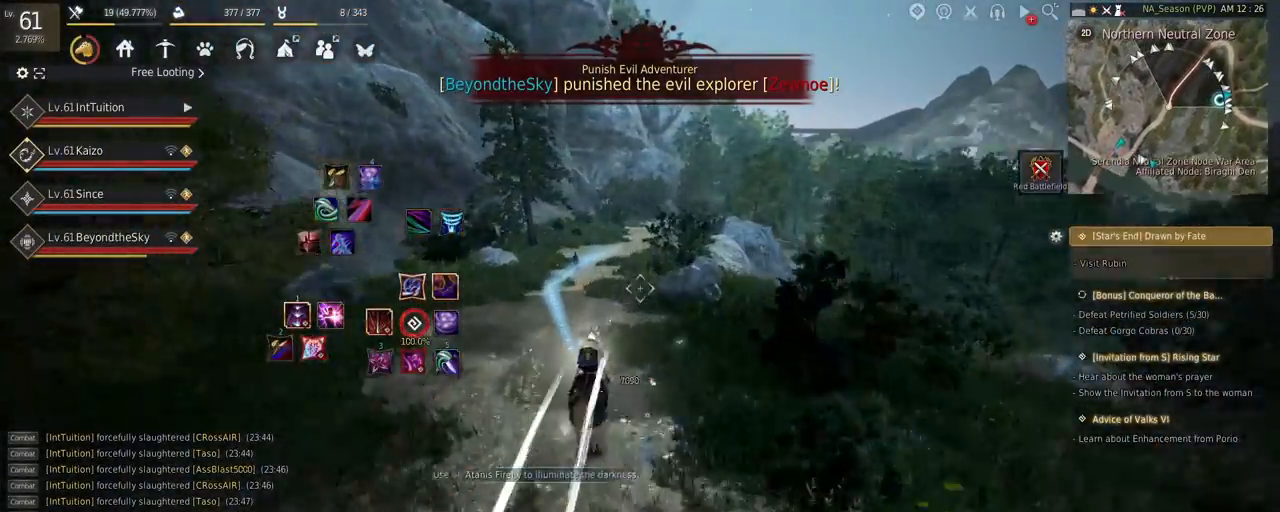
{"keys": ["shift"], "mouse": [], "events": [[100, "a", "up"], [300, "d", "down"], [300, "s", "down"], [367, "s", "up"], [400, "d", "up"]]}
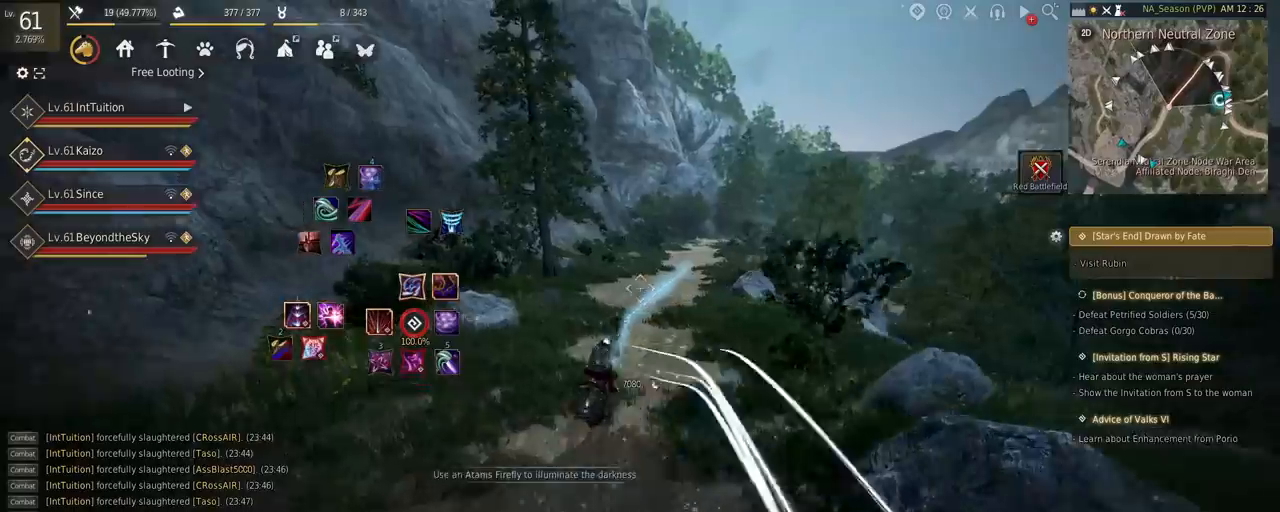
{"keys": ["f", "shift", "w"], "mouse": [], "events": [[17, "f", "down"], [17, "w", "down"]]}
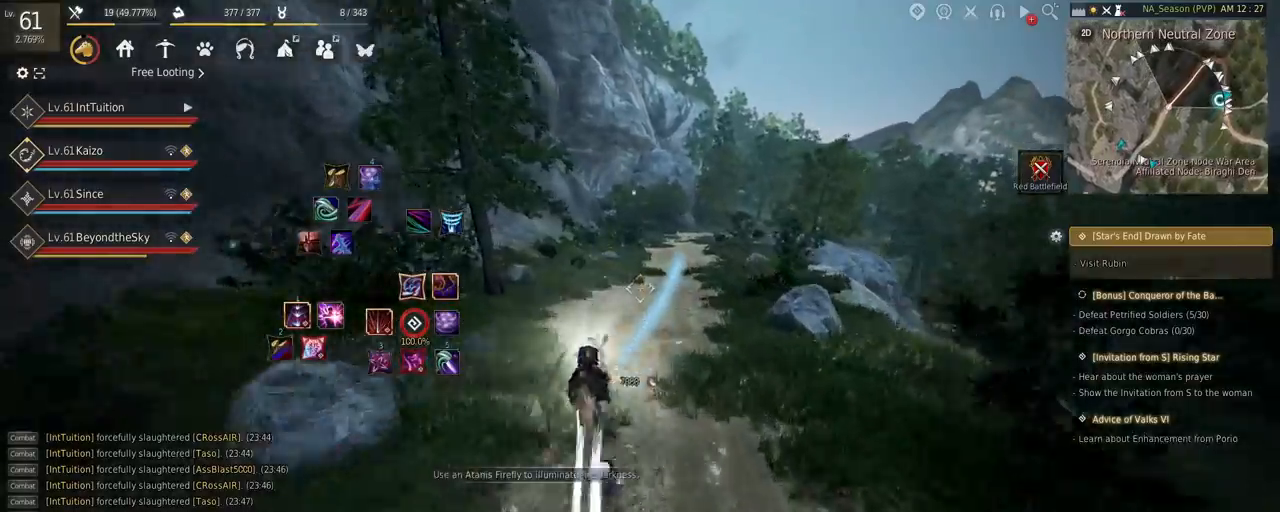
{"keys": ["f", "shift", "w"], "mouse": [], "events": []}
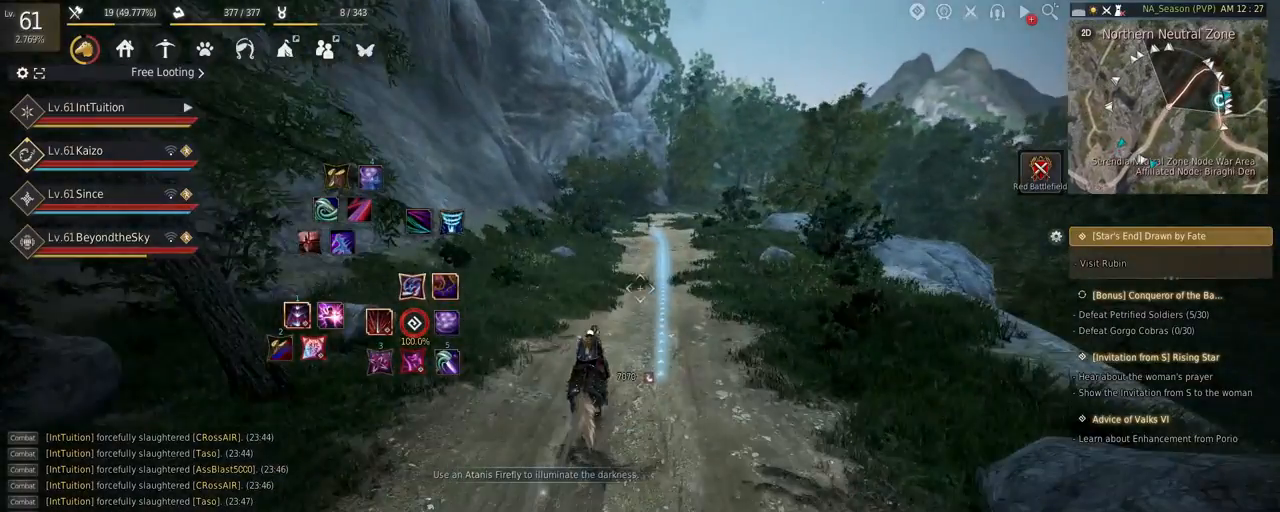
{"keys": ["f", "shift", "w"], "mouse": [], "events": []}
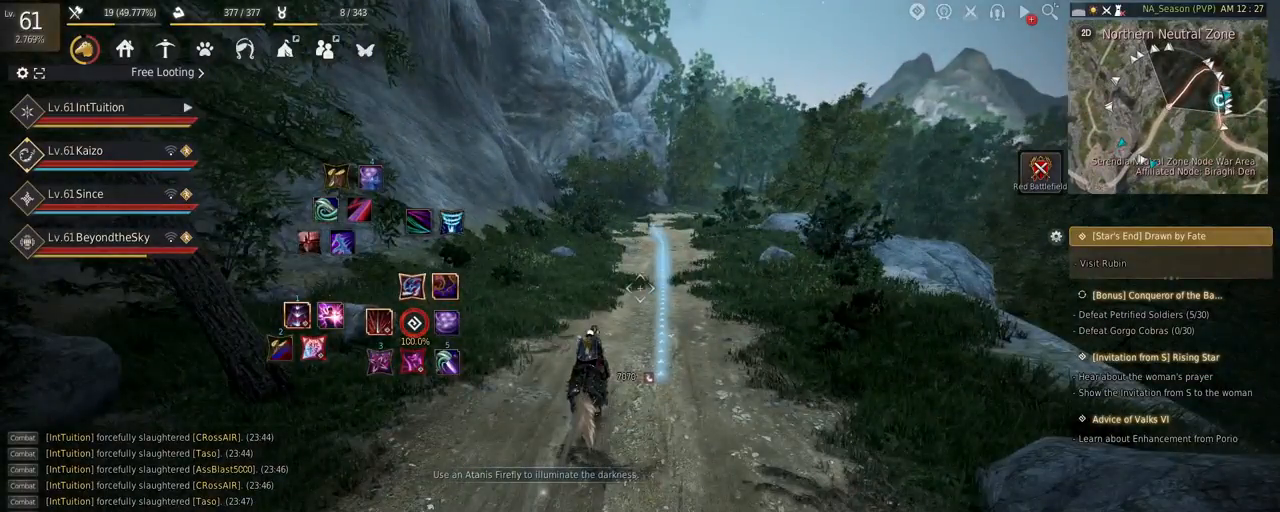
{"keys": ["f", "shift", "w"], "mouse": [], "events": []}
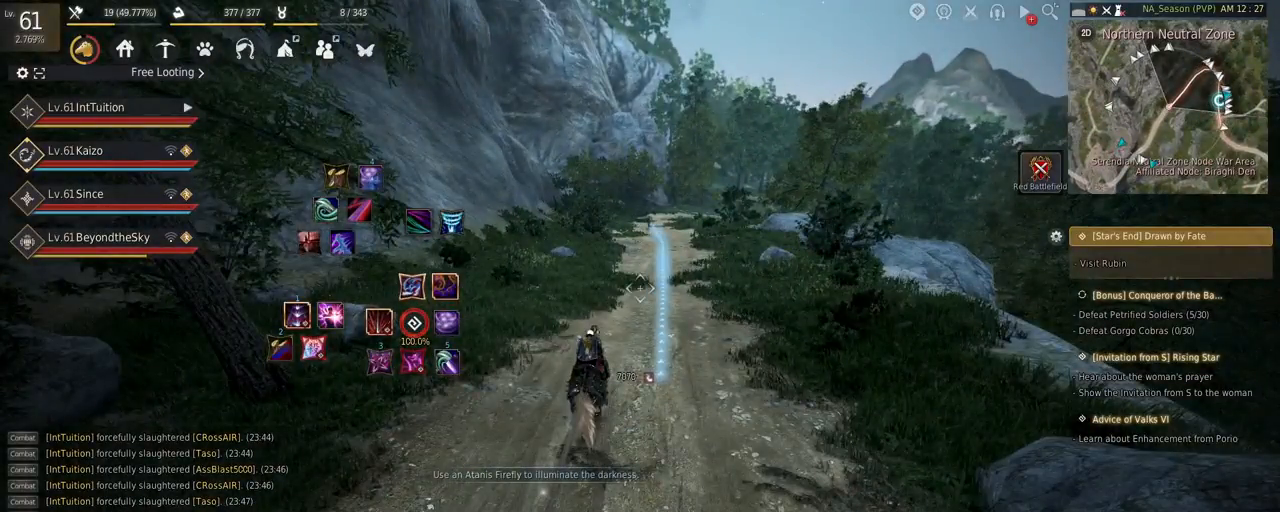
{"keys": ["f", "shift", "w"], "mouse": [], "events": []}
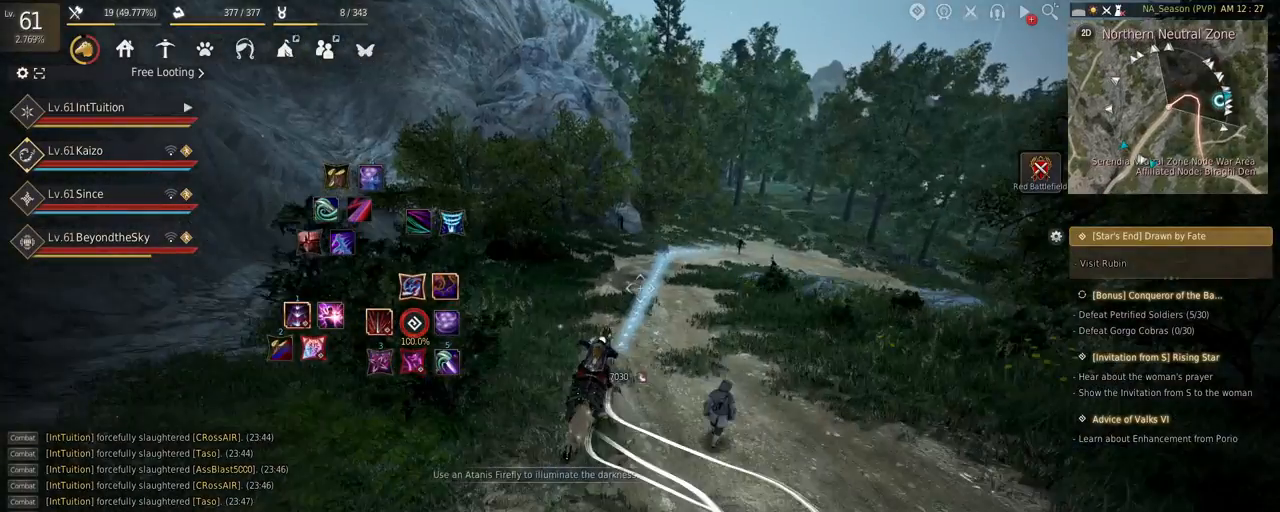
{"keys": ["f", "shift", "w"], "mouse": [], "events": []}
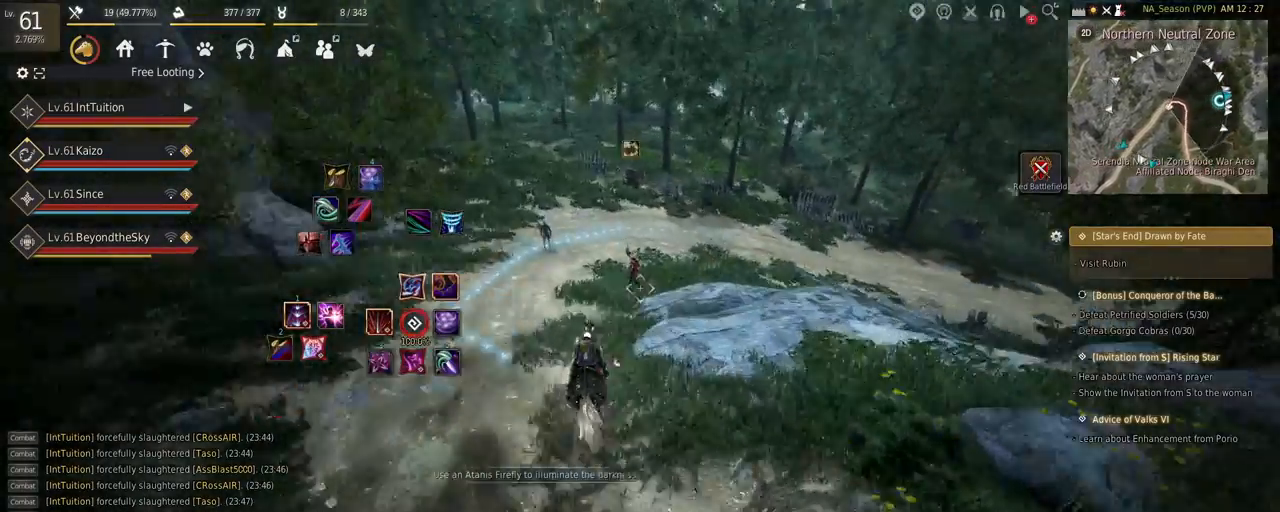
{"keys": ["f", "w"], "mouse": [], "events": [[234, "shift", "up"]]}
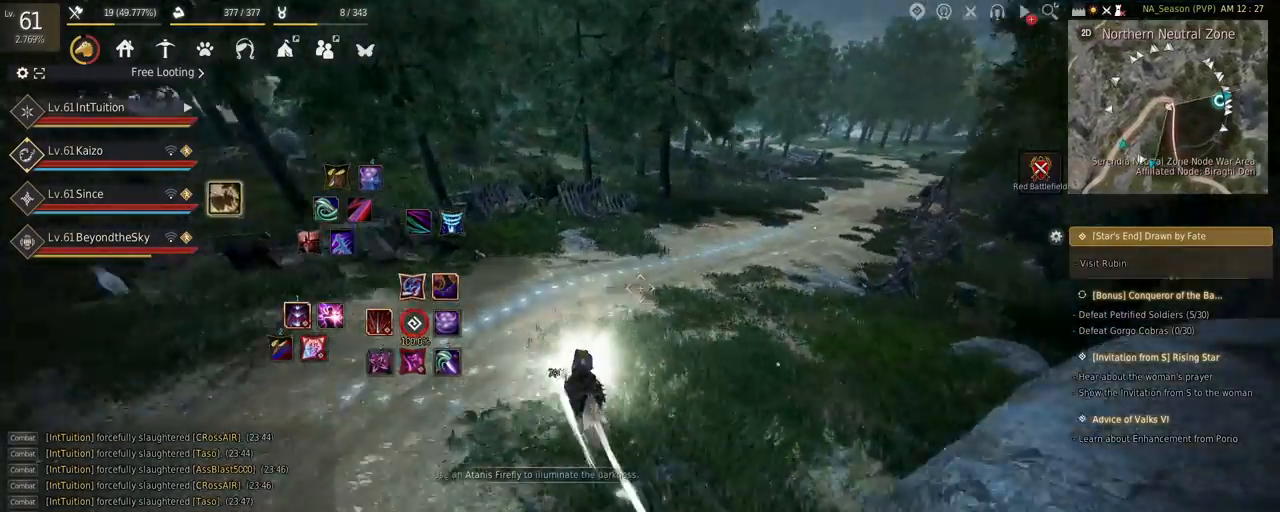
{"keys": ["f"], "mouse": [], "events": [[384, "w", "up"]]}
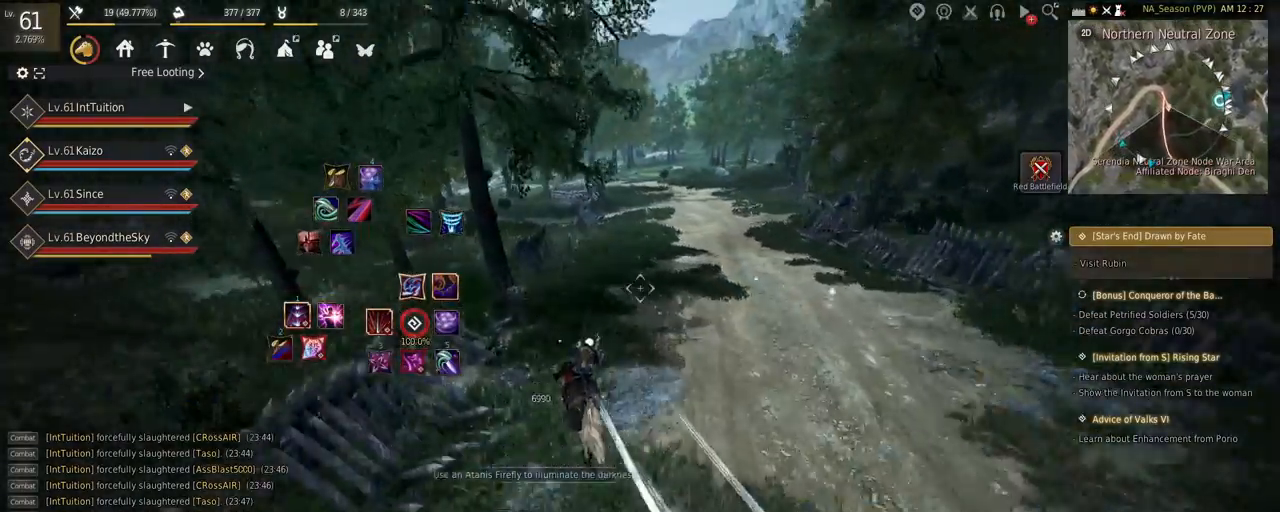
{"keys": ["a", "f", "shift"], "mouse": [], "events": [[67, "shift", "down"], [134, "a", "down"], [384, "s", "down"], [434, "s", "up"]]}